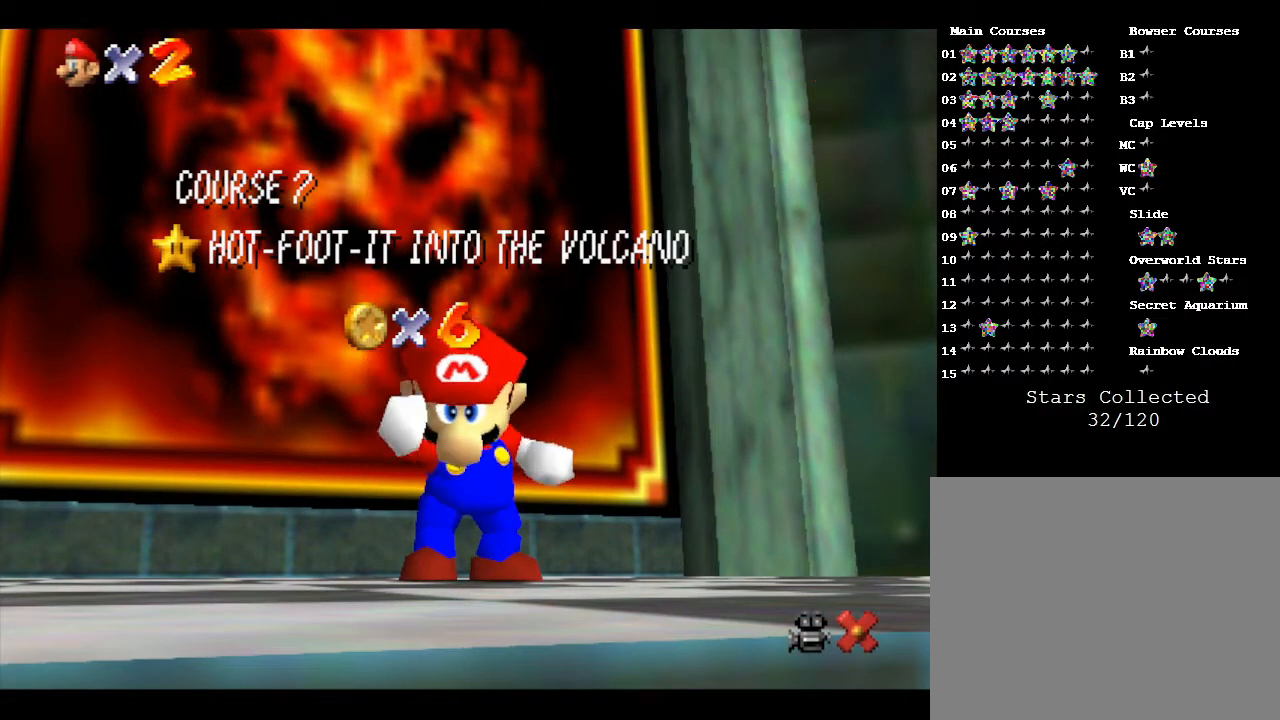
Gameplay with a controller (Nintendo layout); each line is a JSON object with the inputs held at the frame after it. "events" lists button and stick changes between this image and that frame as [ms after this image, input, new state], when the widget could be followed in between. Not read: L3 R3.
{"buttons": ["A"], "left_stick": "center", "events": [[17, "A", "down"], [100, "A", "up"], [200, "A", "down"], [250, "A", "up"], [317, "A", "down"], [417, "A", "up"], [483, "A", "down"]]}
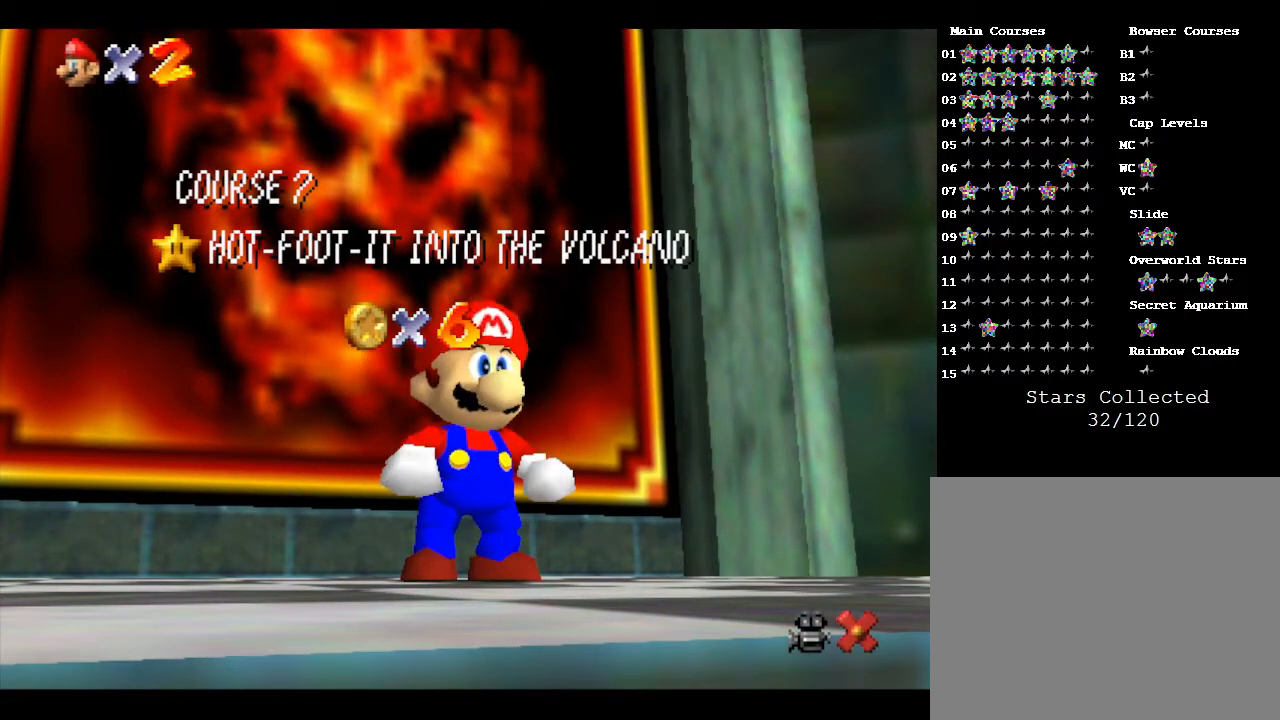
{"buttons": ["A"], "left_stick": "center", "events": [[100, "A", "up"], [167, "A", "down"], [250, "A", "up"], [367, "A", "down"]]}
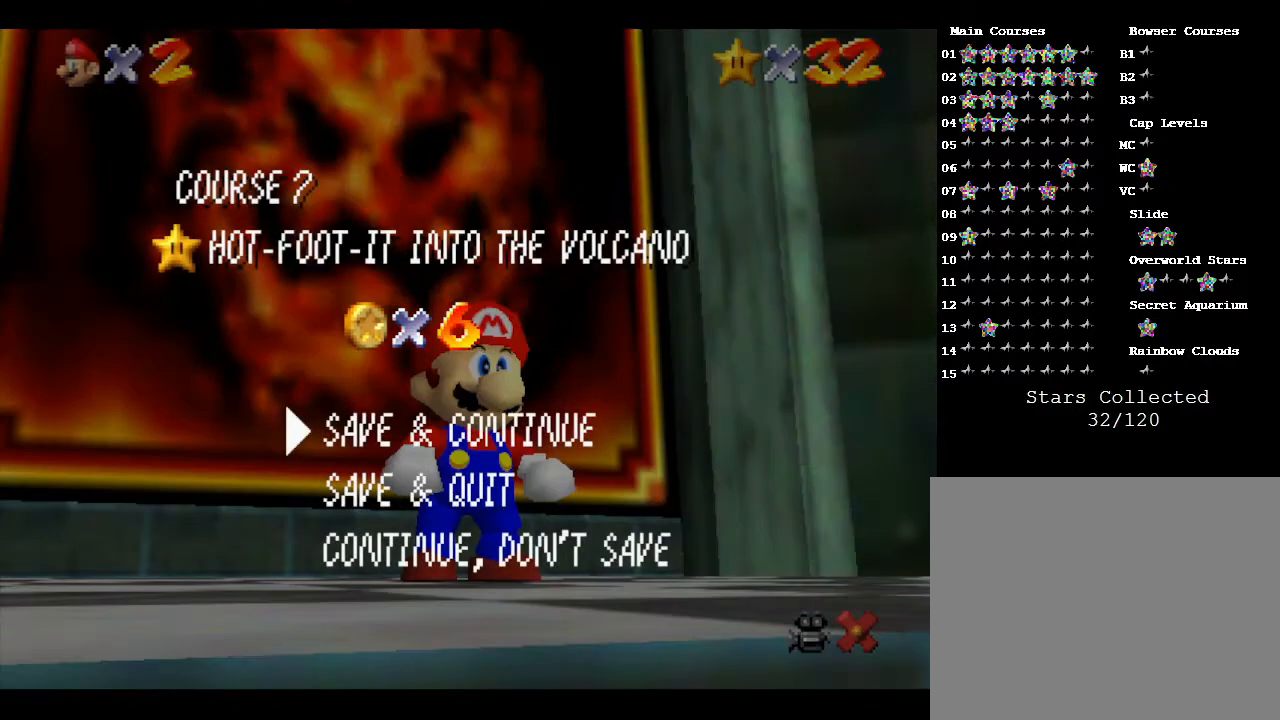
{"buttons": [], "left_stick": "up", "events": [[117, "A", "up"], [217, "left_stick", "up"]]}
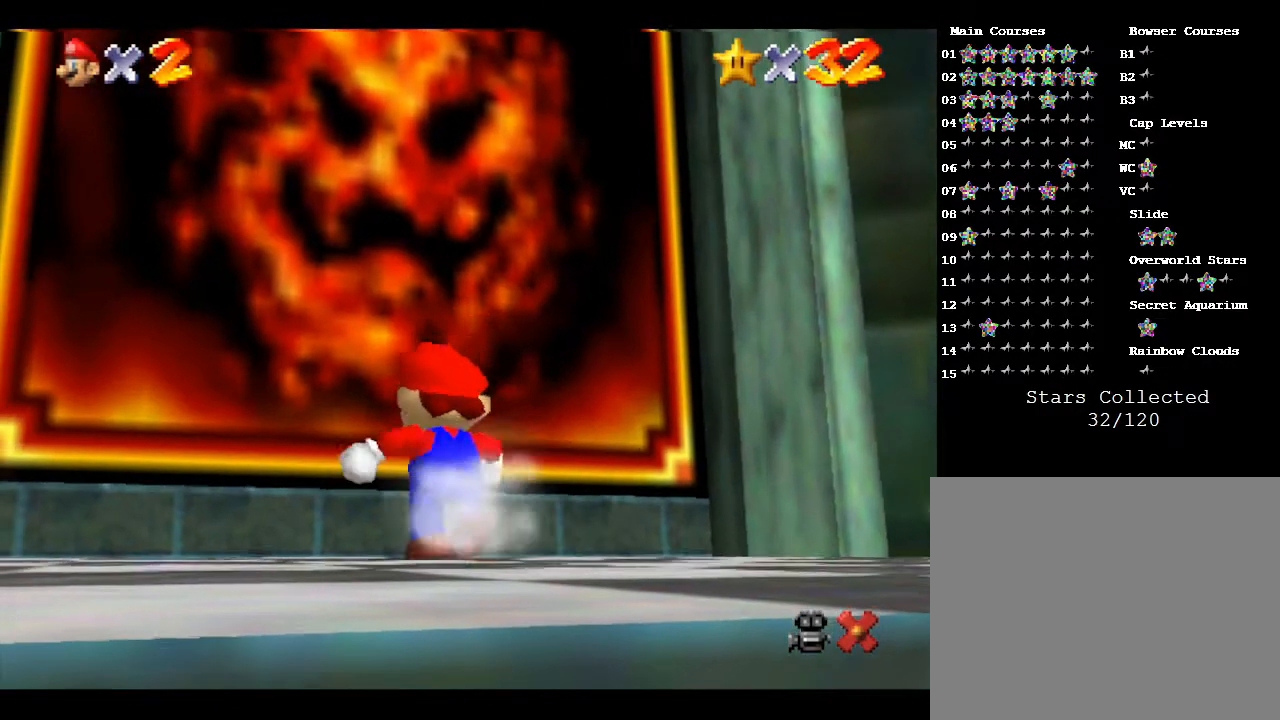
{"buttons": ["A"], "left_stick": "up", "events": [[50, "A", "down"]]}
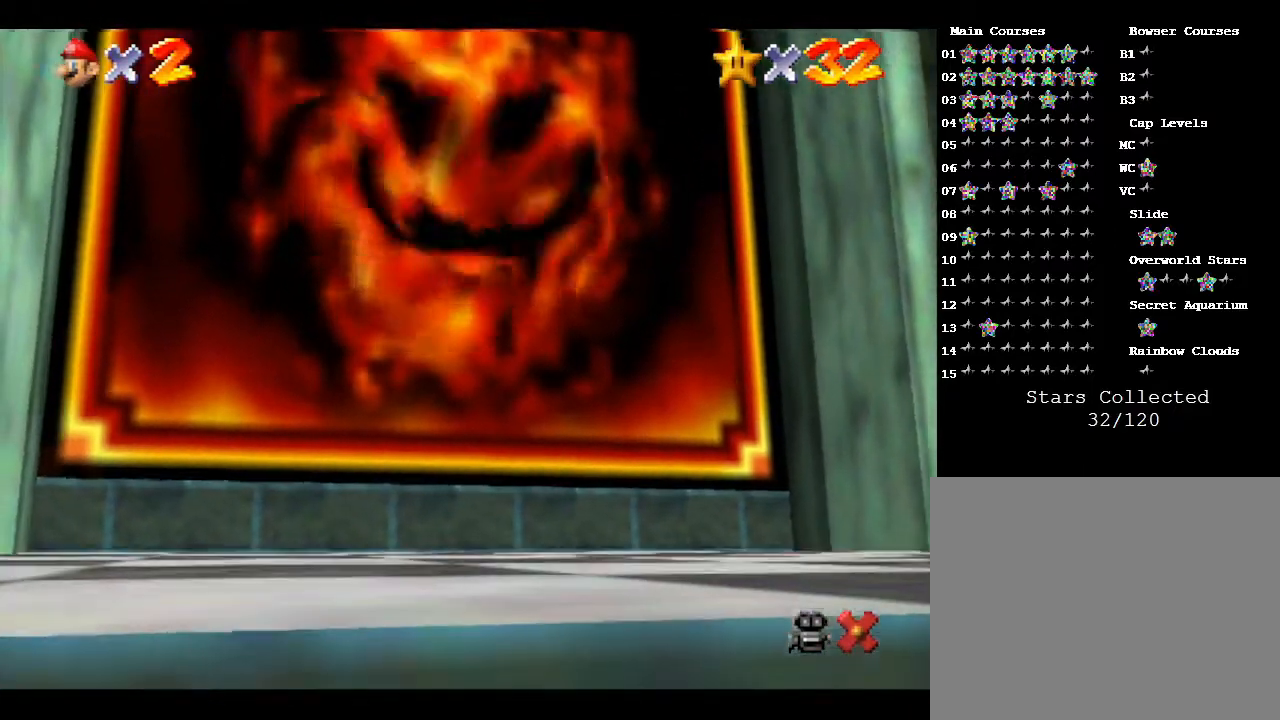
{"buttons": [], "left_stick": "center", "events": [[233, "A", "up"], [350, "left_stick", "center"]]}
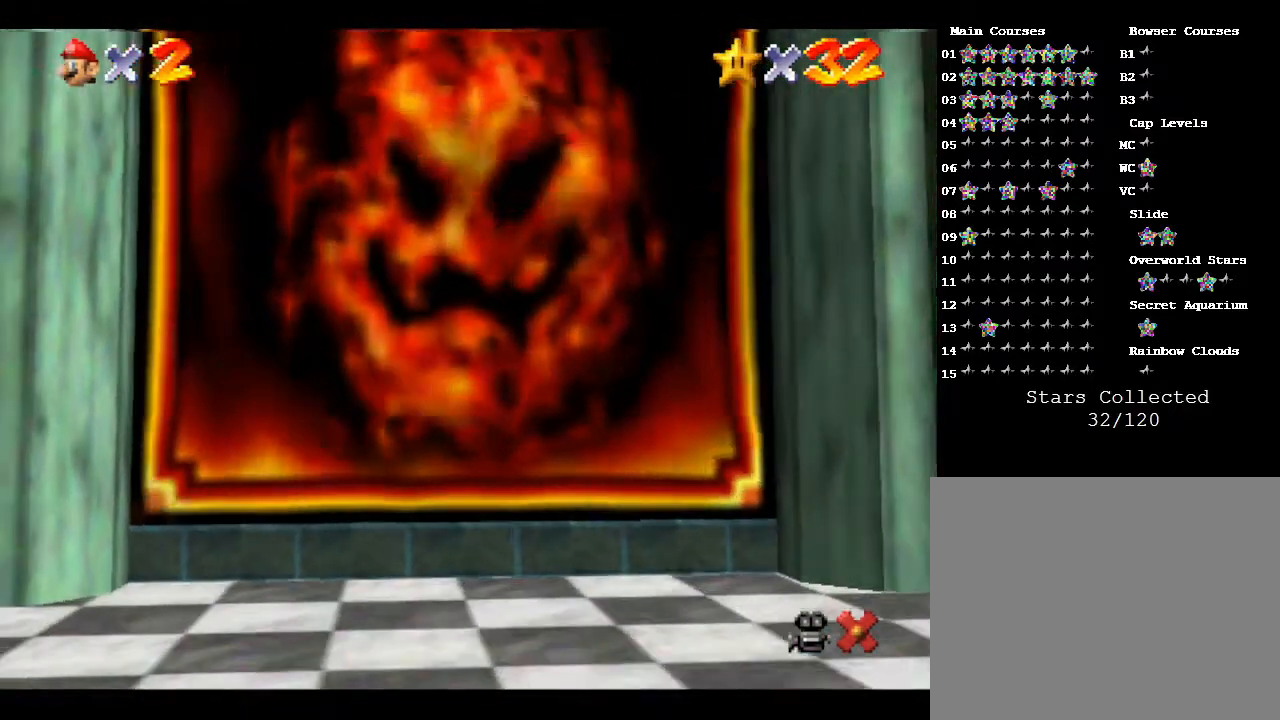
{"buttons": [], "left_stick": "center", "events": []}
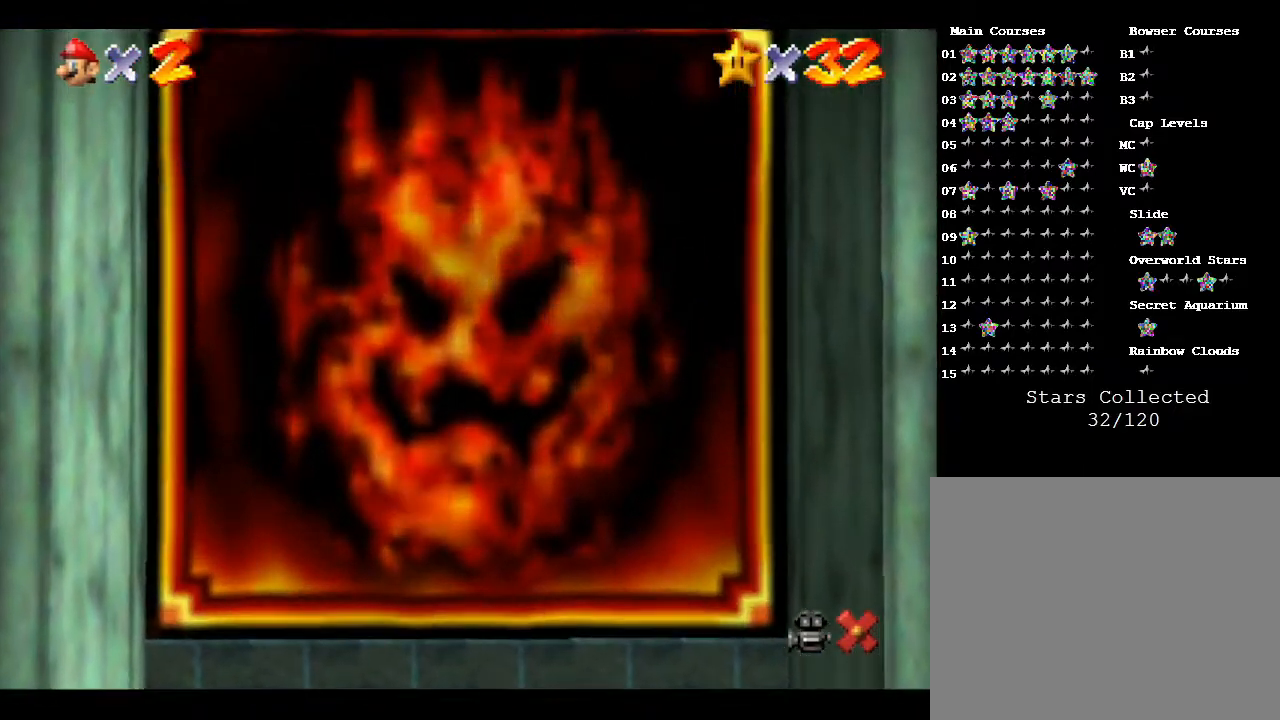
{"buttons": [], "left_stick": "center", "events": []}
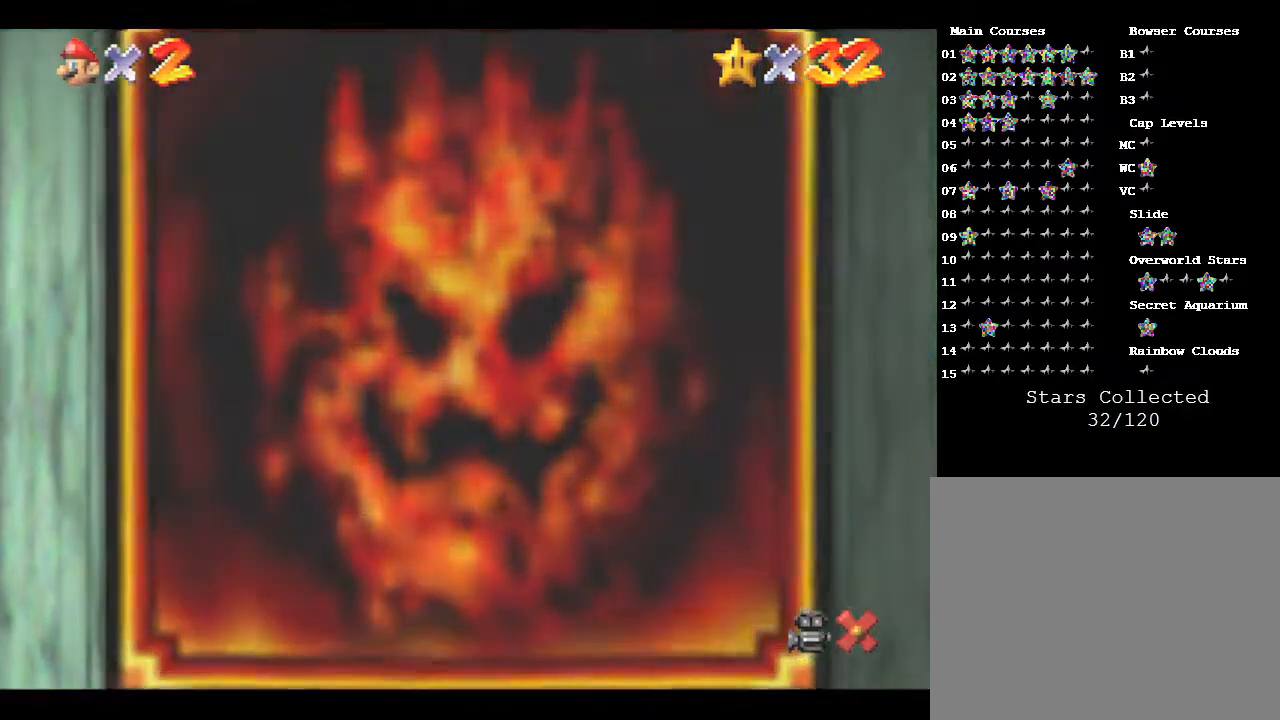
{"buttons": [], "left_stick": "center", "events": []}
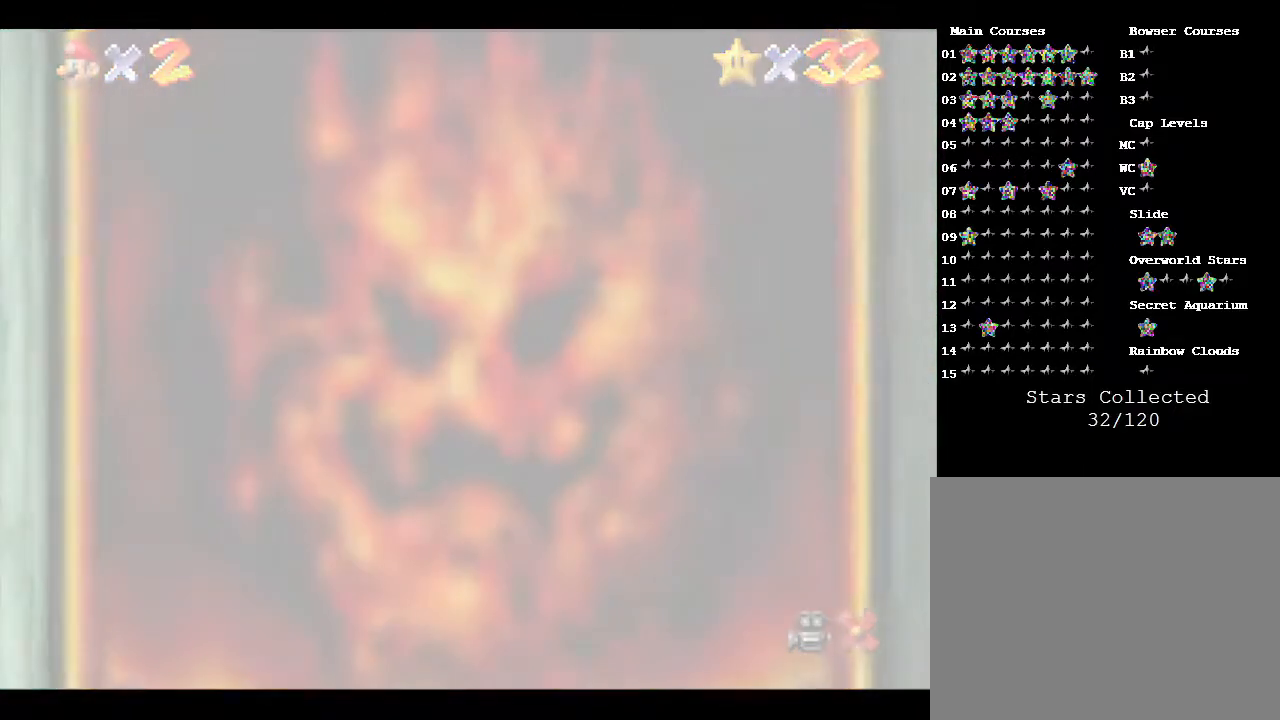
{"buttons": [], "left_stick": "center", "events": []}
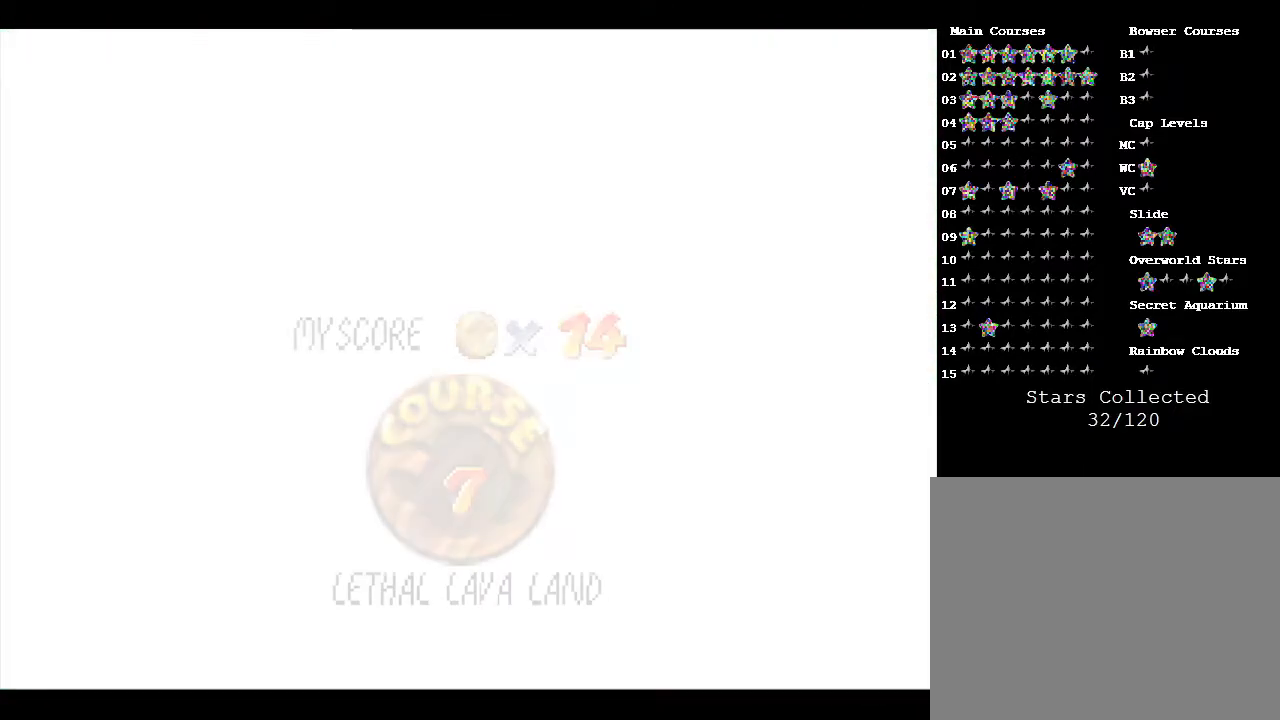
{"buttons": [], "left_stick": "center", "events": [[150, "A", "down"], [300, "A", "up"], [367, "A", "down"], [483, "A", "up"]]}
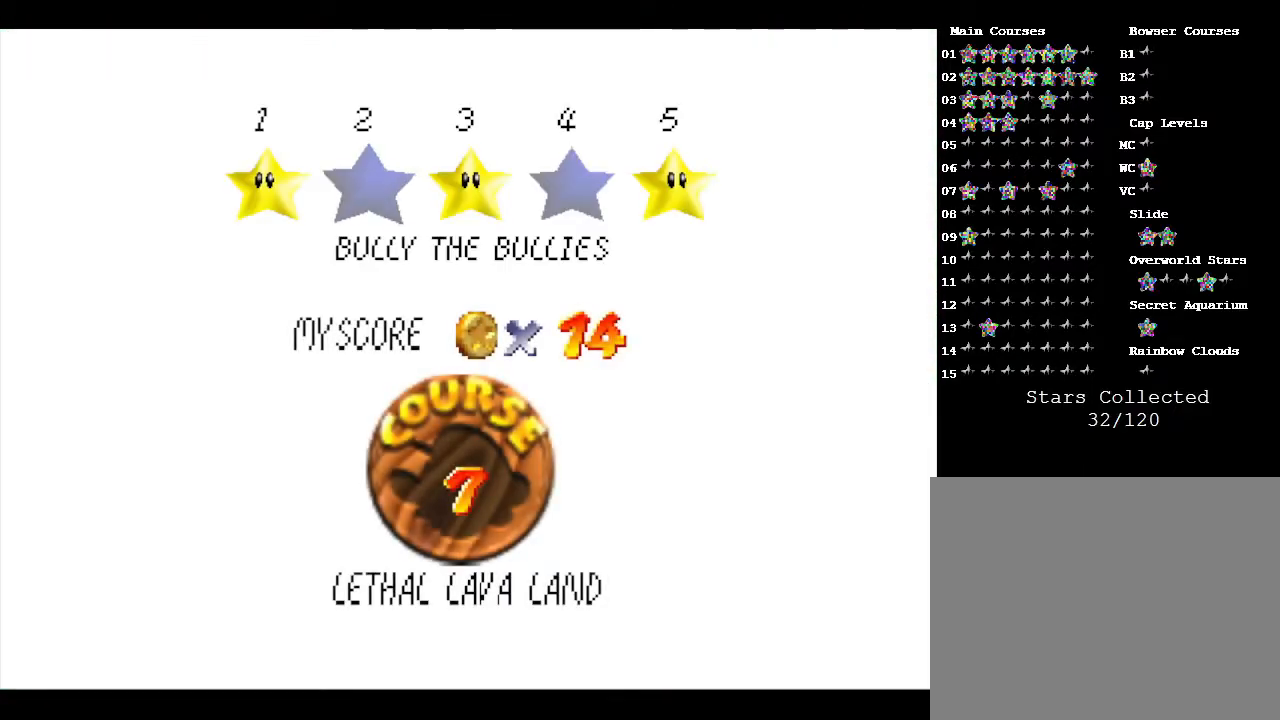
{"buttons": [], "left_stick": "center", "events": [[33, "A", "down"], [167, "A", "up"], [217, "A", "down"], [317, "A", "up"], [417, "A", "down"], [500, "A", "up"]]}
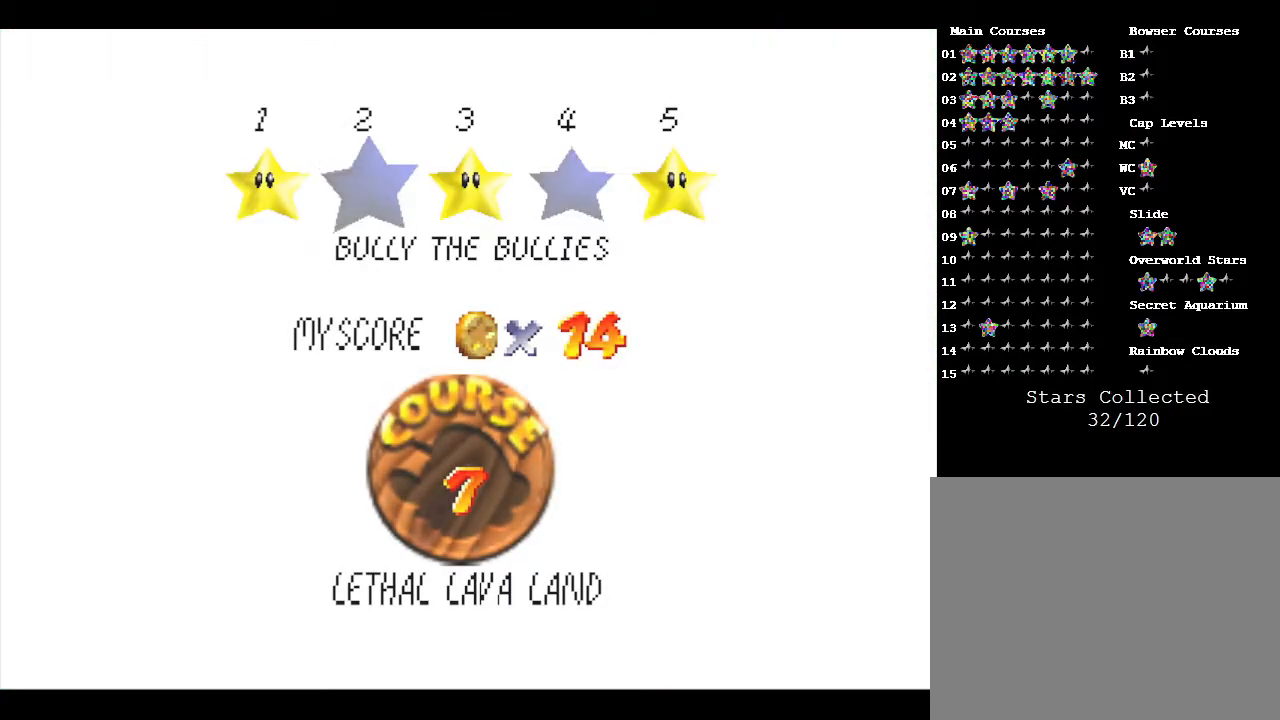
{"buttons": [], "left_stick": "center", "events": [[33, "A", "down"], [167, "A", "up"]]}
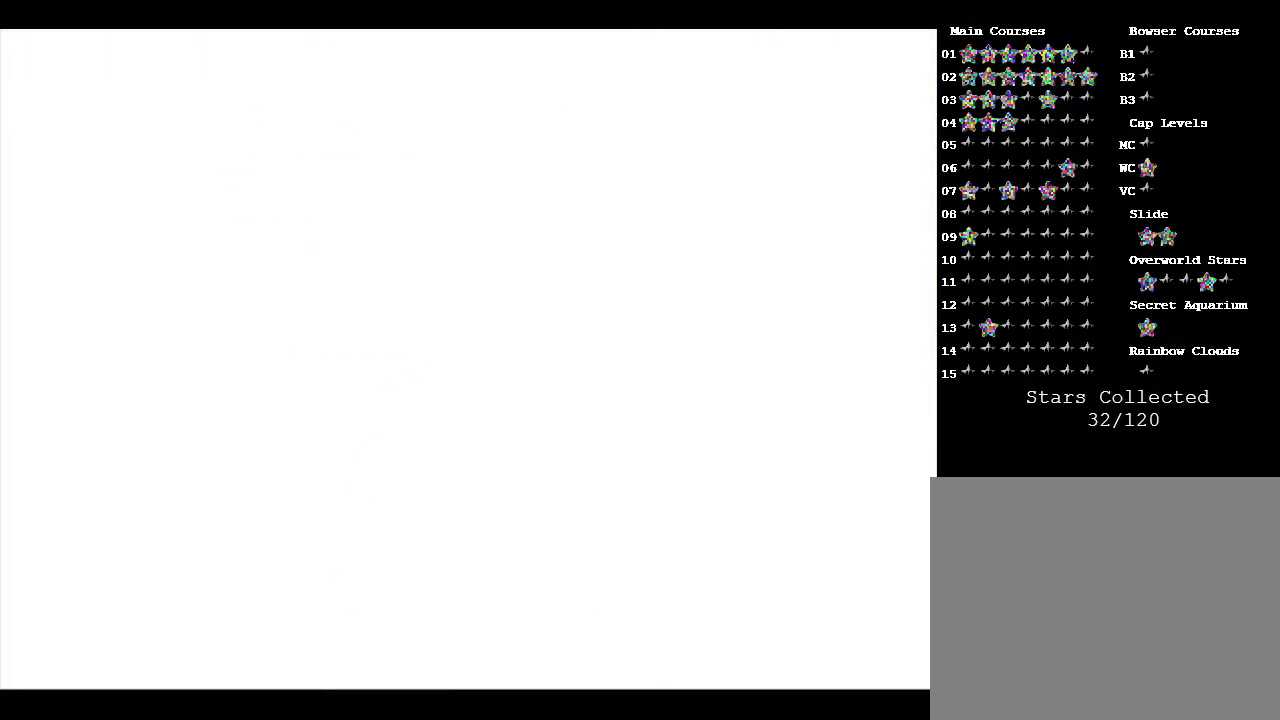
{"buttons": [], "left_stick": "center", "events": []}
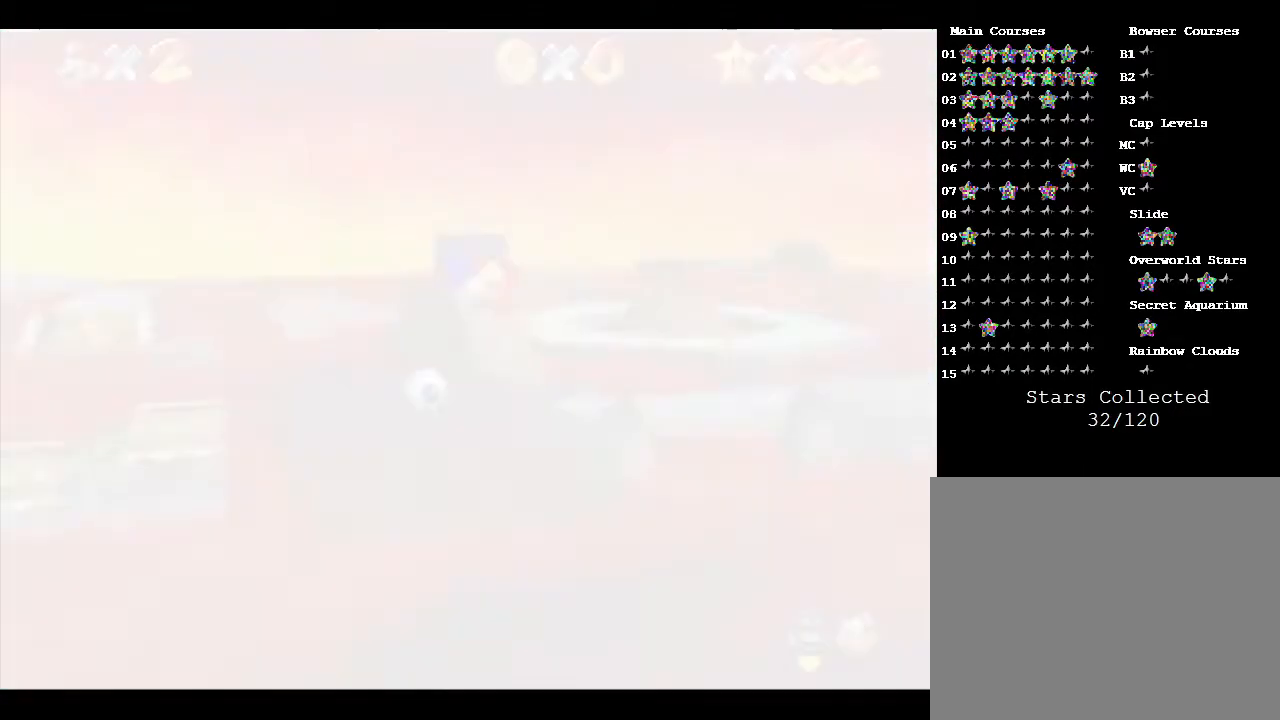
{"buttons": [], "left_stick": "center", "events": []}
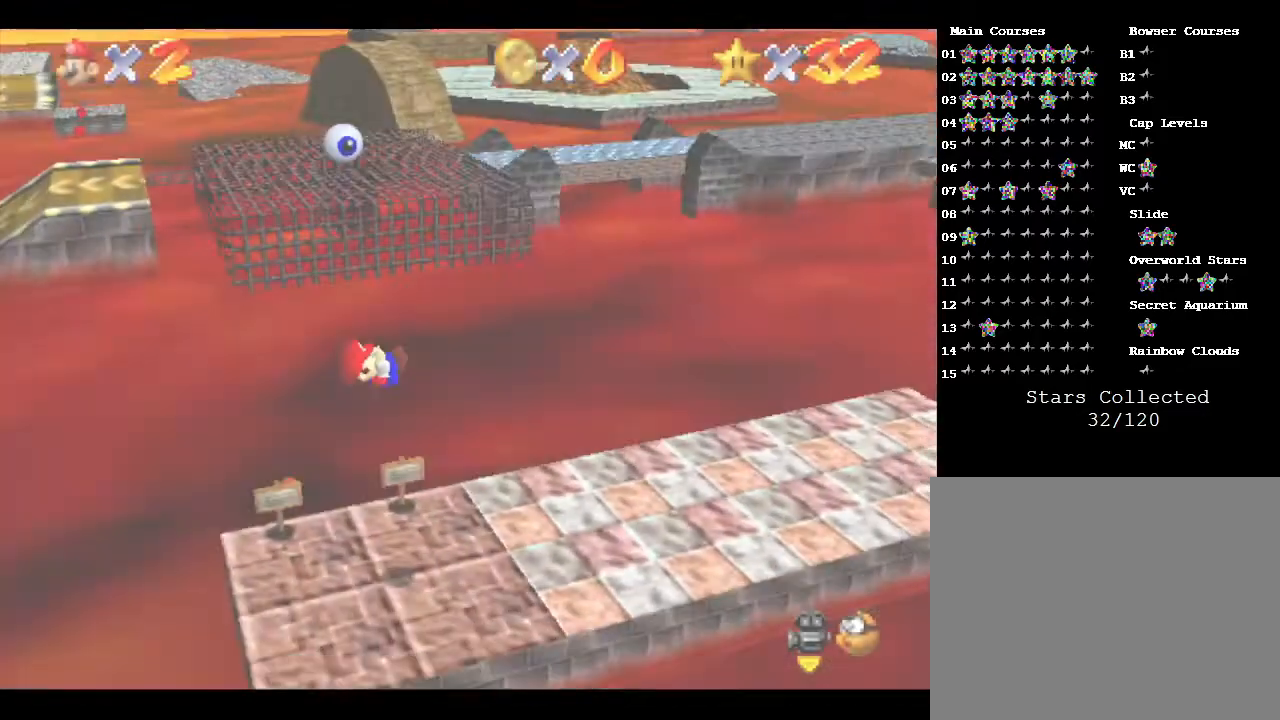
{"buttons": [], "left_stick": "down-right", "events": [[100, "left_stick", "down-right"]]}
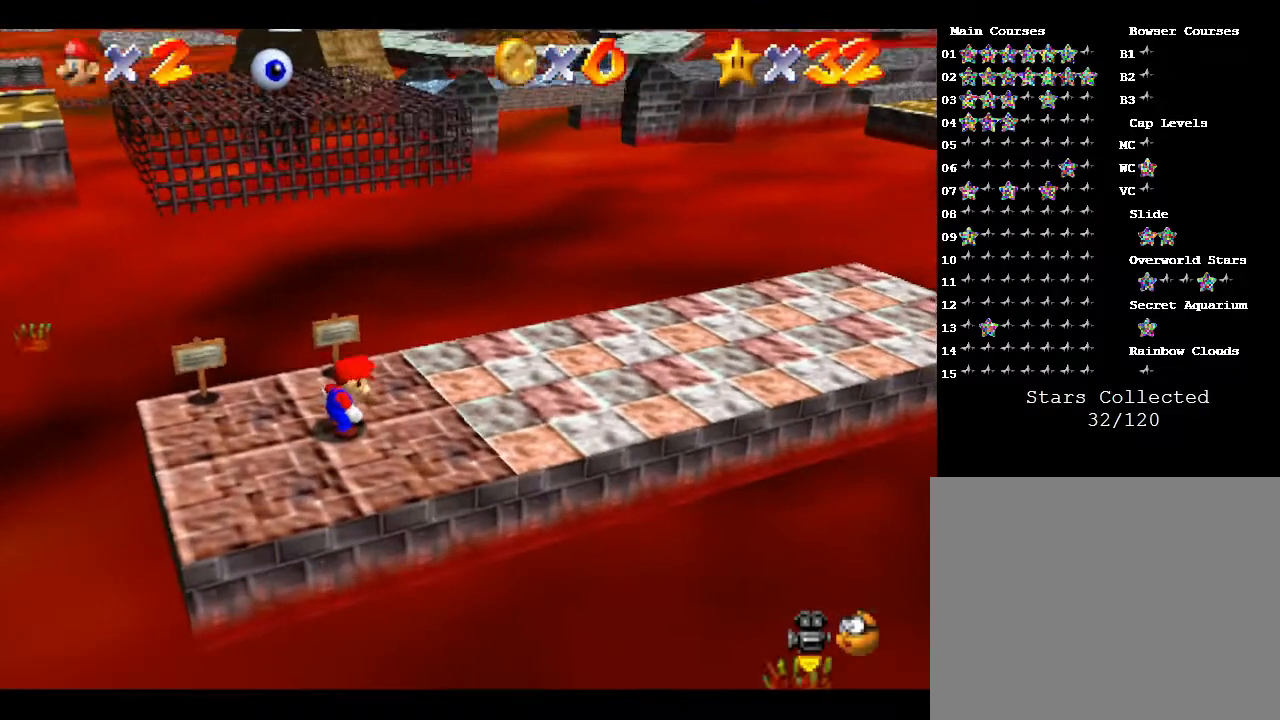
{"buttons": [], "left_stick": "right", "events": [[67, "left_stick", "right"]]}
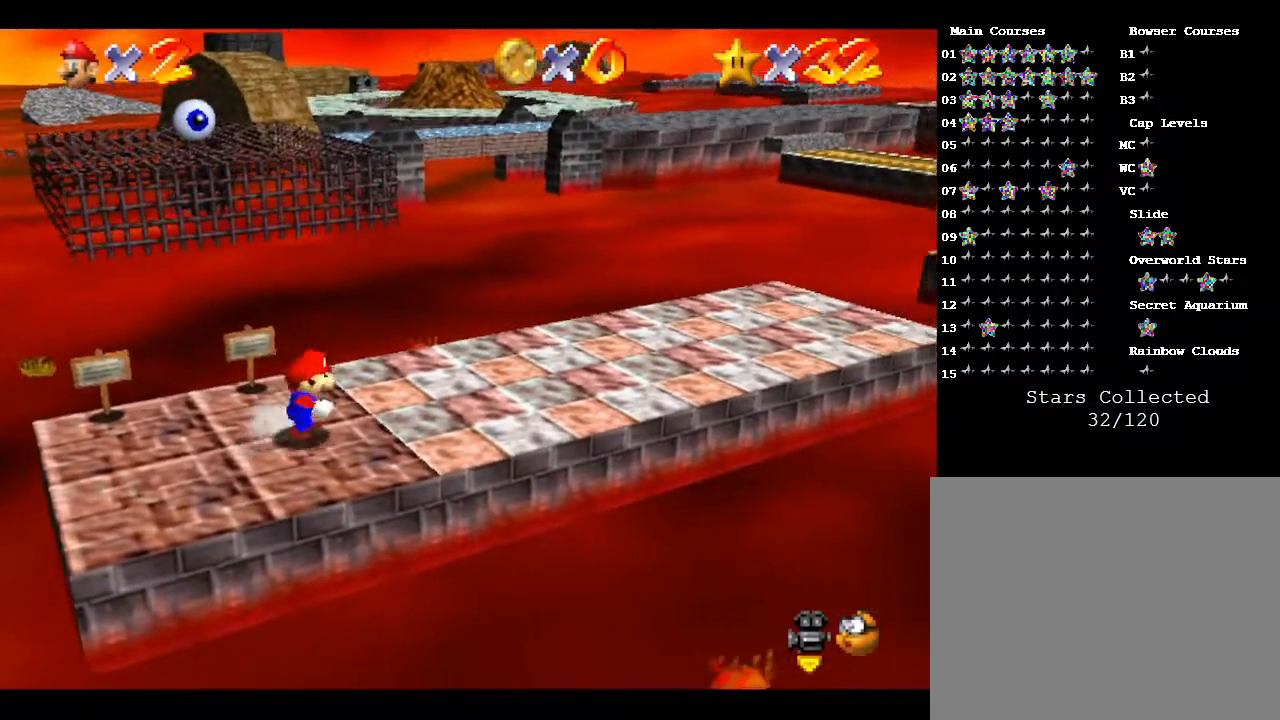
{"buttons": [], "left_stick": "up", "events": [[200, "left_stick", "up-right"], [333, "left_stick", "up"]]}
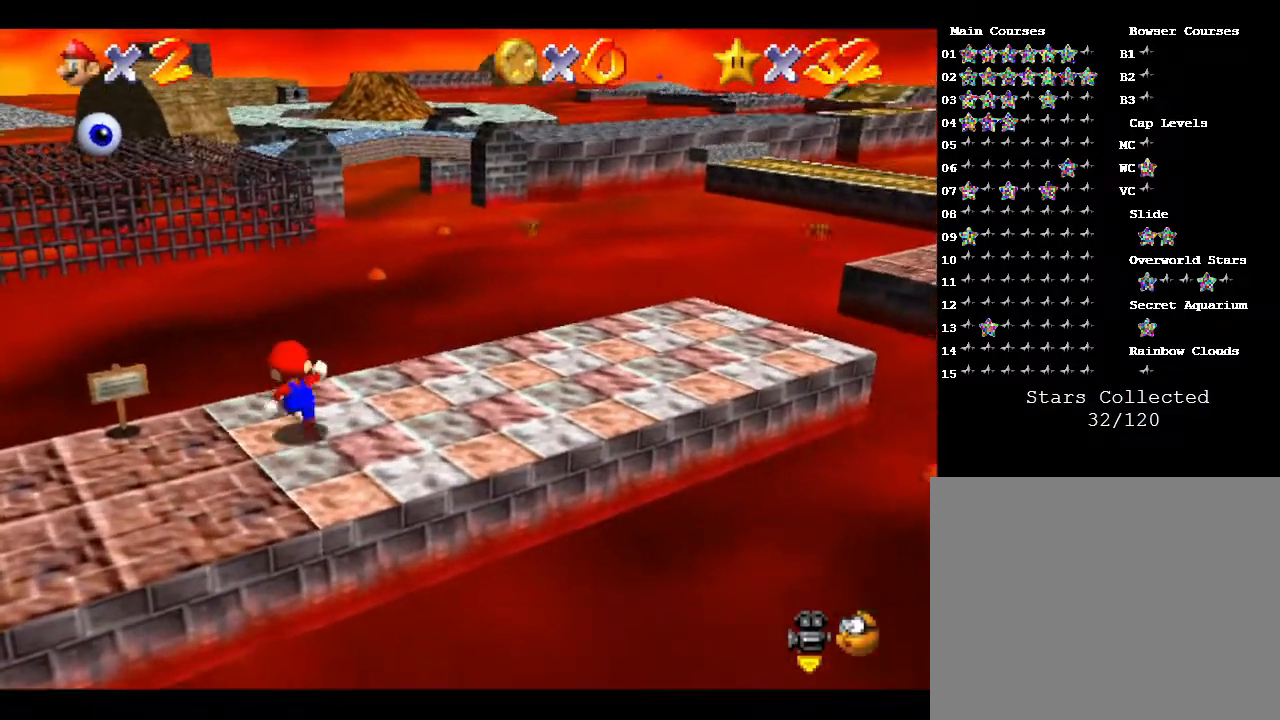
{"buttons": ["A", "Z"], "left_stick": "up", "events": [[50, "Z", "down"], [117, "A", "down"]]}
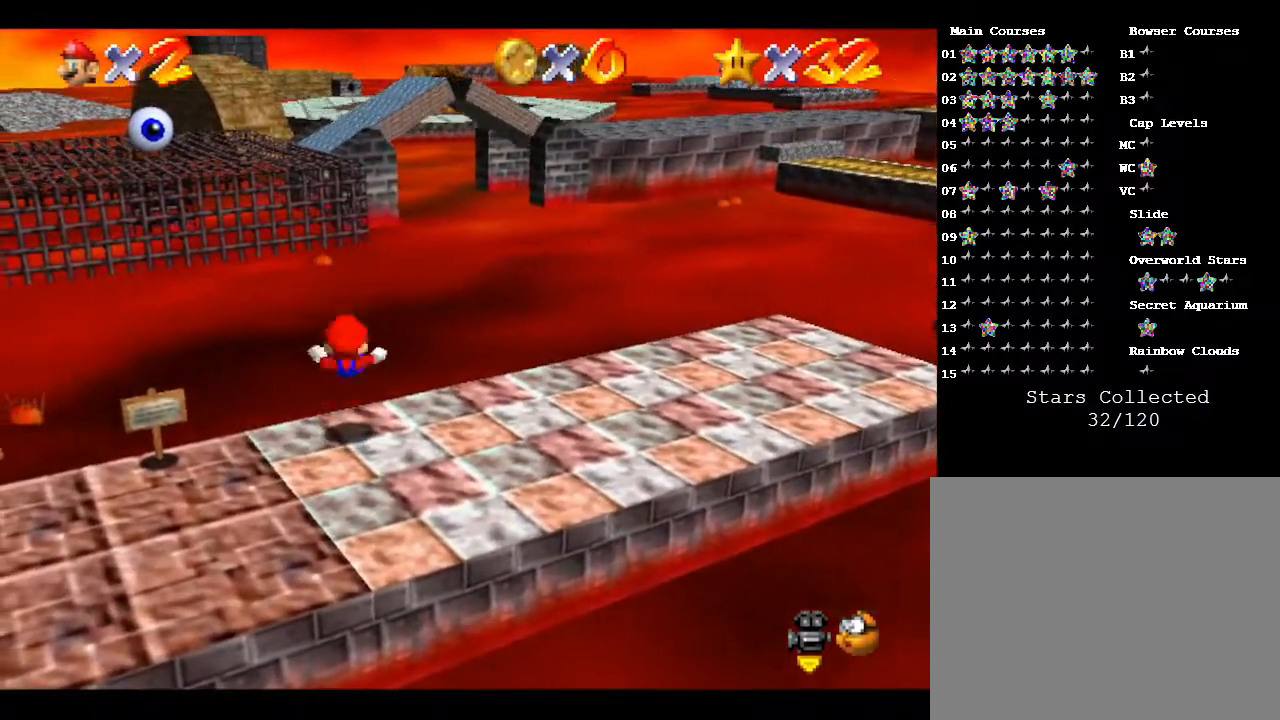
{"buttons": [], "left_stick": "center", "events": [[167, "A", "up"], [183, "Z", "up"], [183, "left_stick", "center"], [250, "left_stick", "down"], [350, "left_stick", "center"]]}
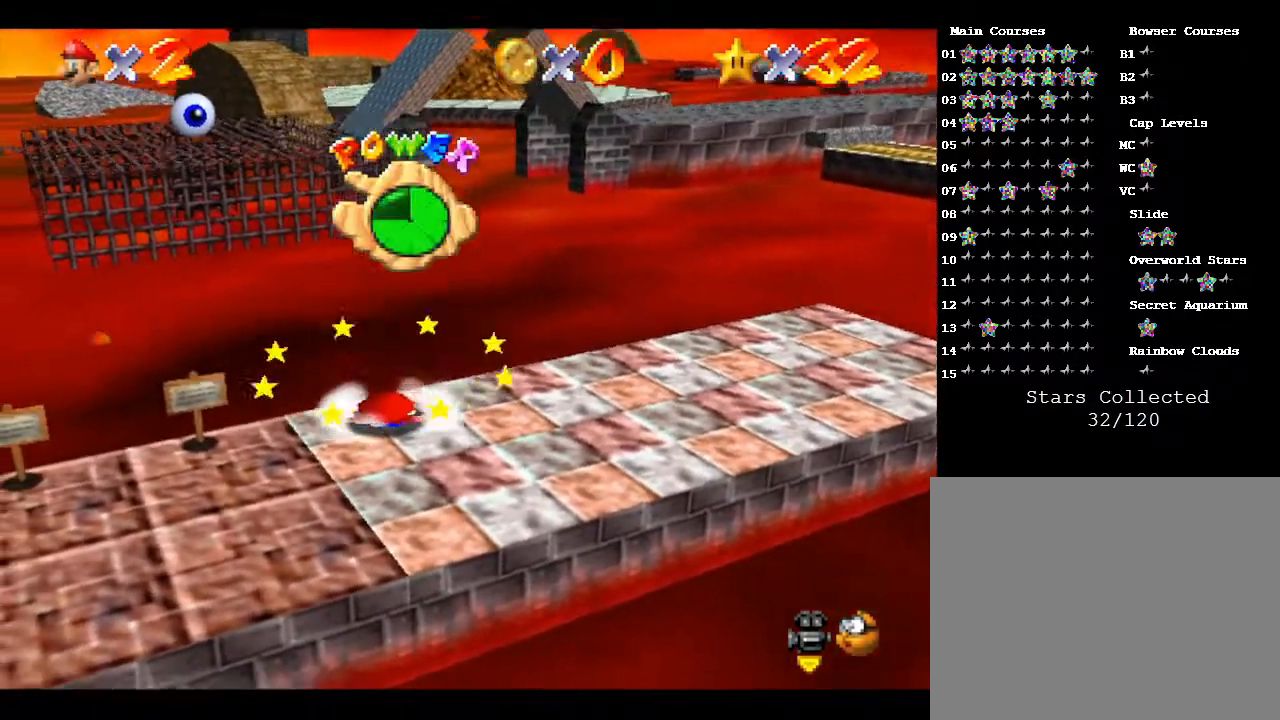
{"buttons": [], "left_stick": "center", "events": []}
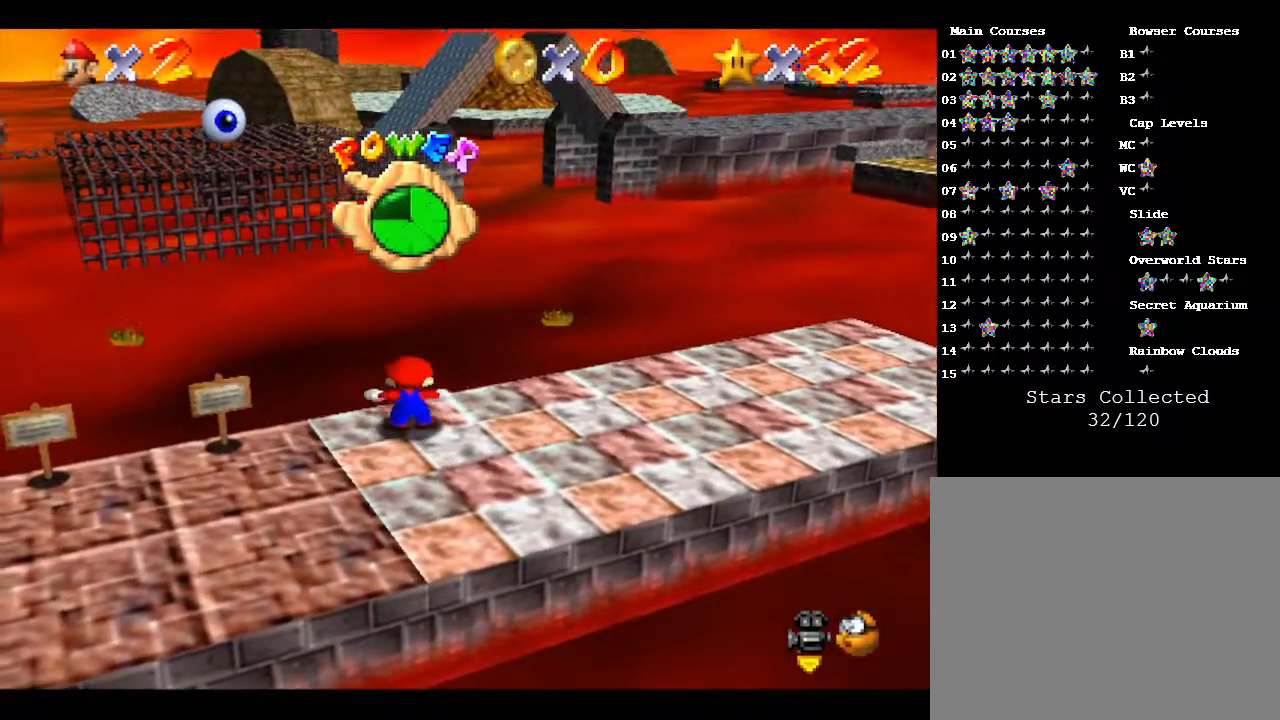
{"buttons": [], "left_stick": "right", "events": [[467, "left_stick", "right"]]}
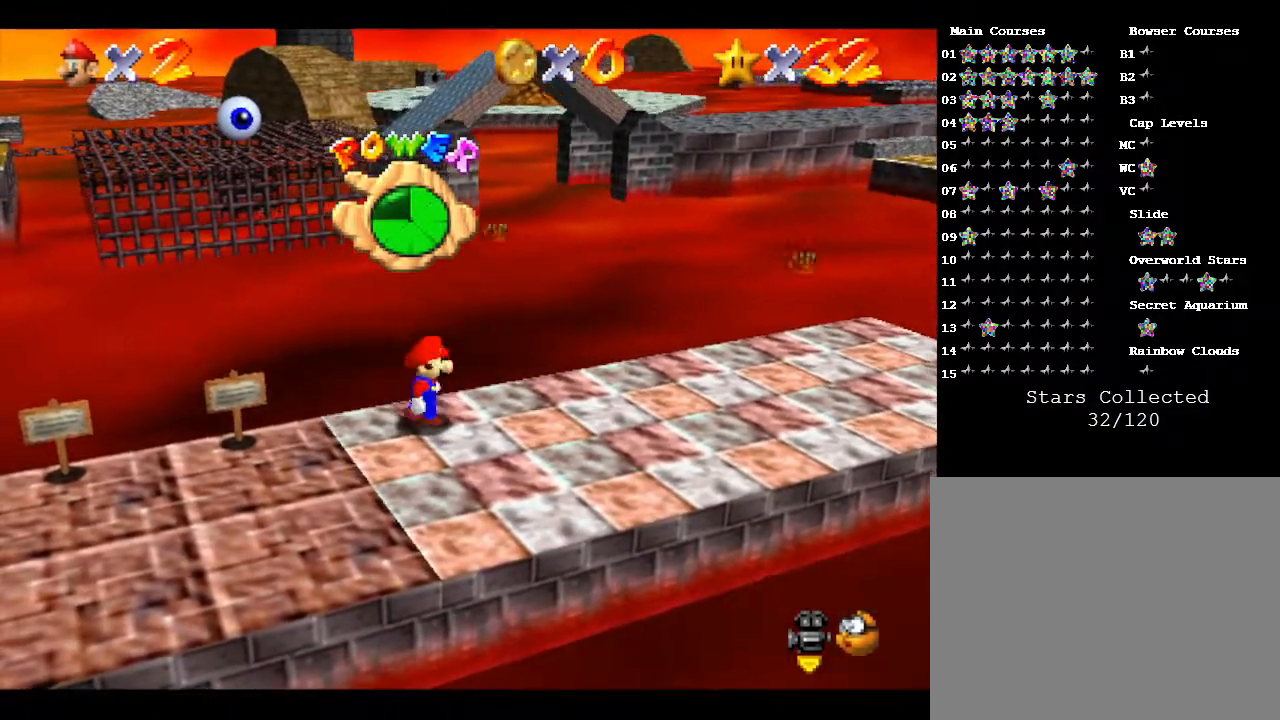
{"buttons": [], "left_stick": "right", "events": []}
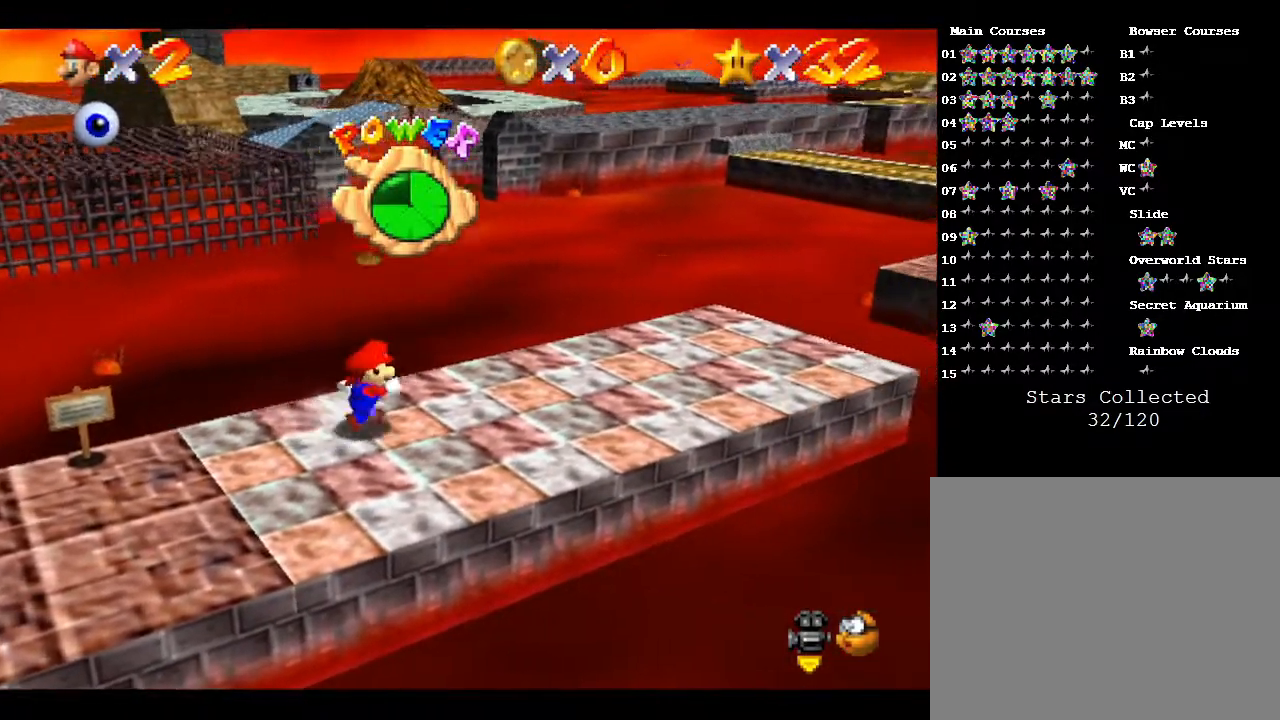
{"buttons": [], "left_stick": "right", "events": []}
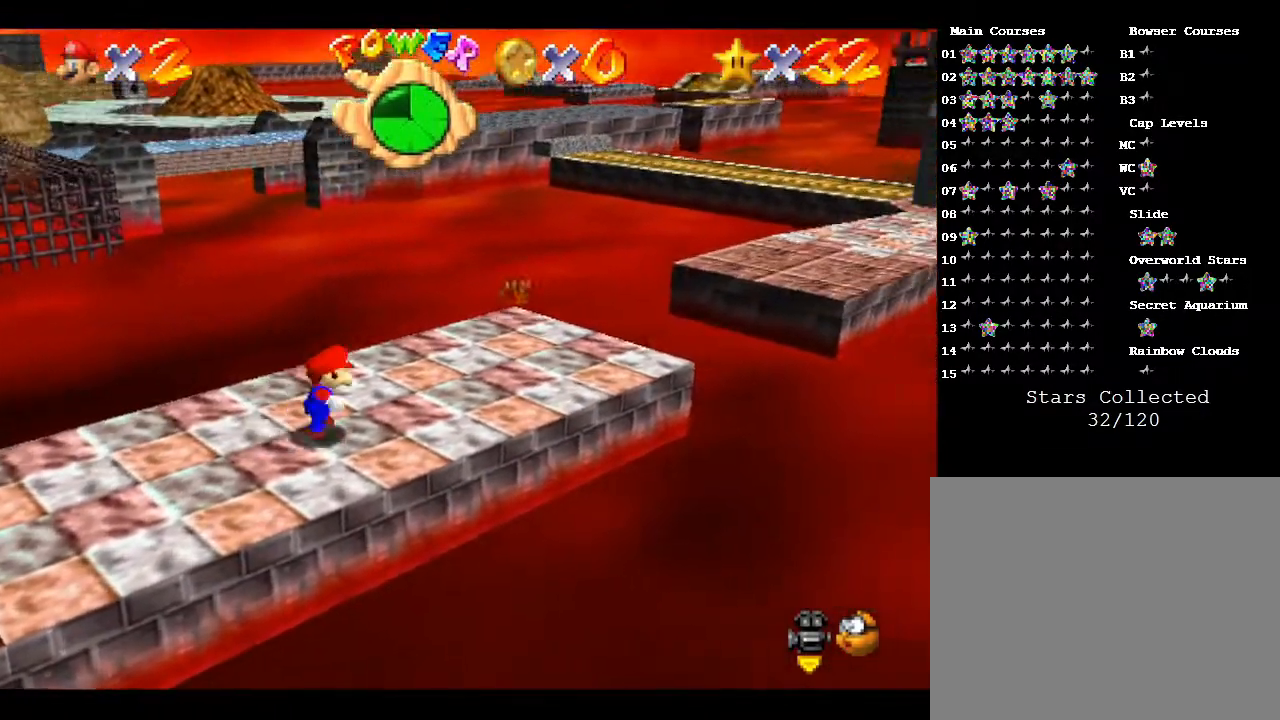
{"buttons": [], "left_stick": "up-right", "events": [[167, "left_stick", "up-right"]]}
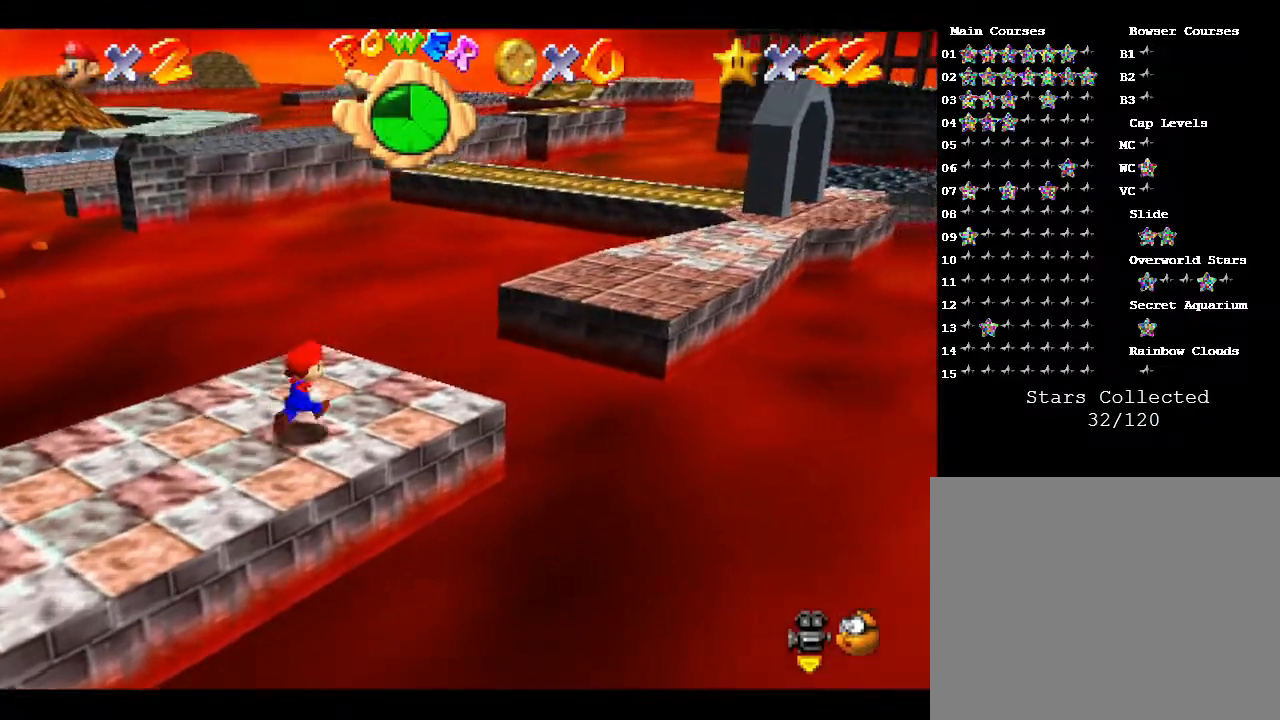
{"buttons": ["A"], "left_stick": "up-right", "events": [[150, "A", "down"]]}